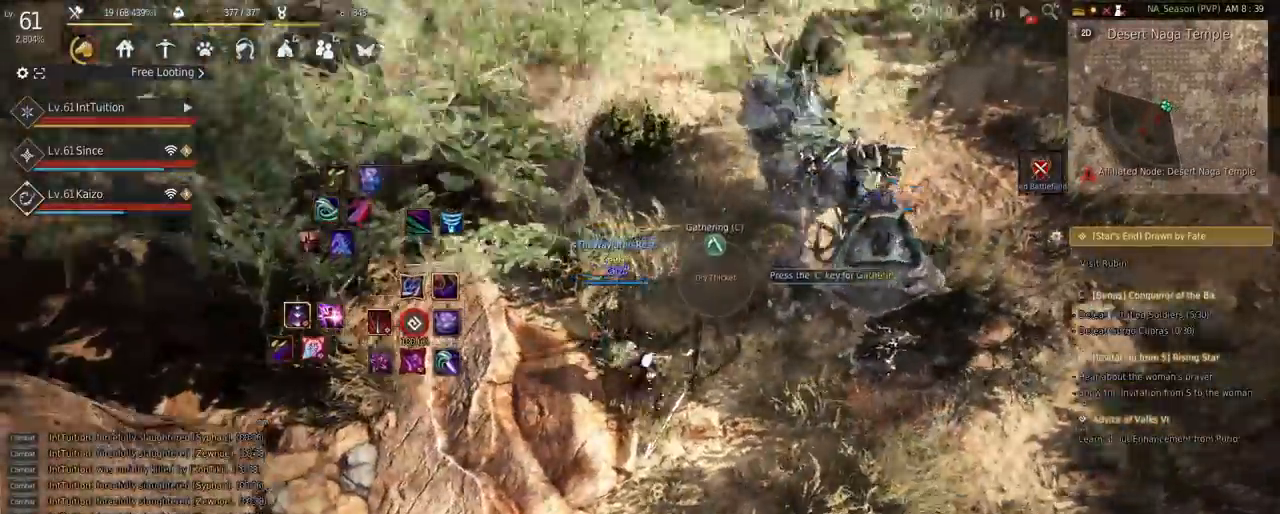
Gameplay with keyboard and mouse; each line is a JSON object with the keys and mouse buttons held at the frame after it. "events" lists presses ("down") and releases ("up") of "a", "d", "e", "f", "q", "r", "s", "shift", "space", "tab", "w", "mouse_left" and "mouse_right" between this image and that frame as [ms after this image, input, new state], when the widget could be followed in between. "mouse_left", "mouse_right" = the "left", "right" buttons of the "mouse" list. No other keys are recorded. Mouse movement is not recorded.
{"keys": [], "mouse": [], "events": [[117, "mouse_right", "down"], [217, "mouse_right", "up"]]}
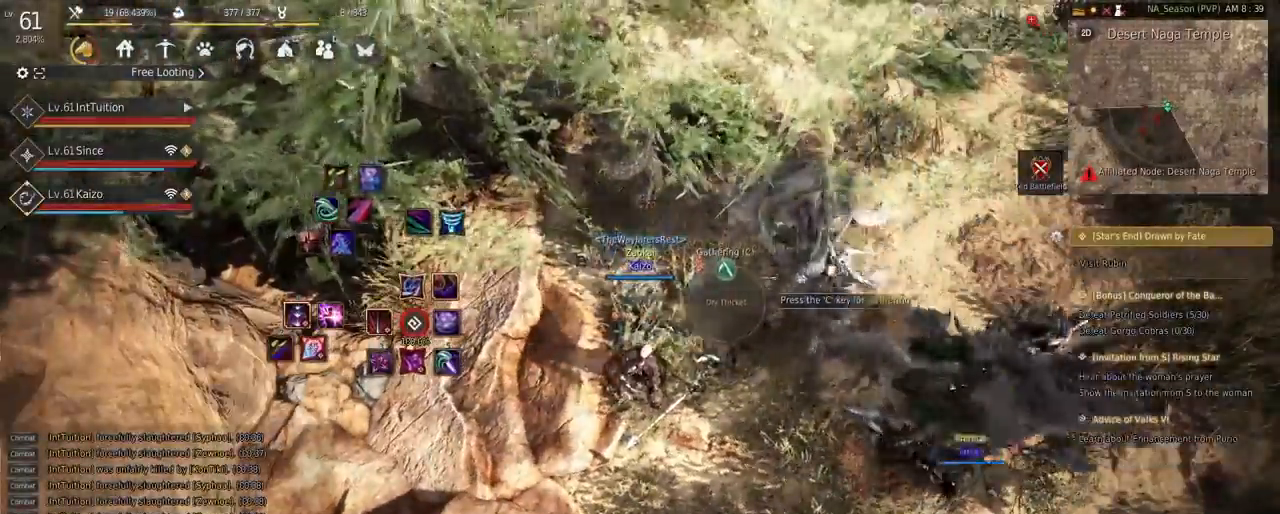
{"keys": [], "mouse": [], "events": []}
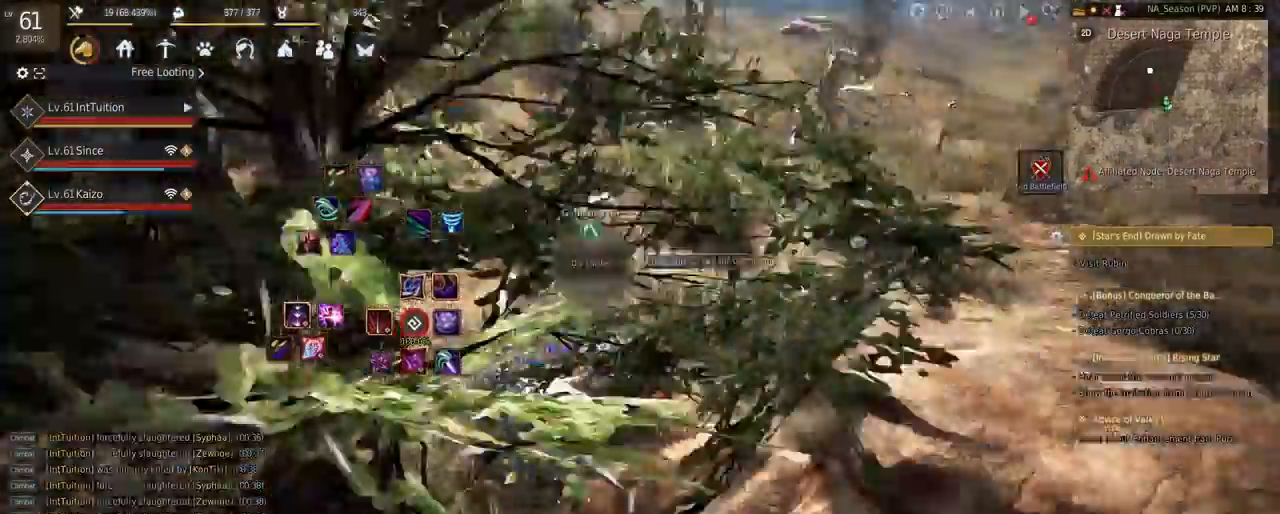
{"keys": ["w"], "mouse": [], "events": [[33, "w", "down"], [217, "f", "down"], [317, "f", "up"]]}
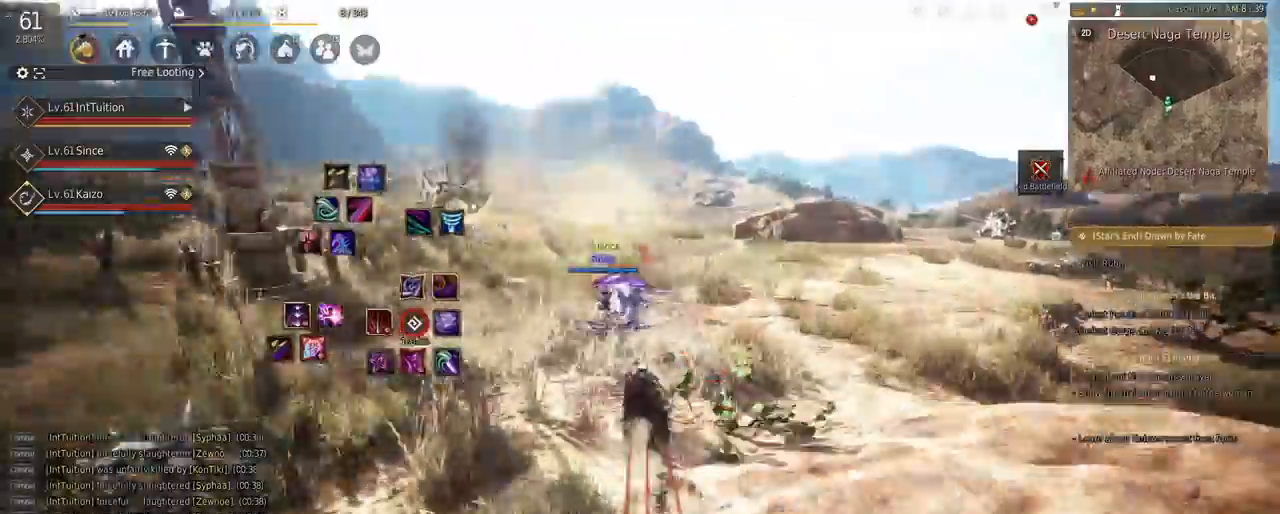
{"keys": ["w"], "mouse": [], "events": []}
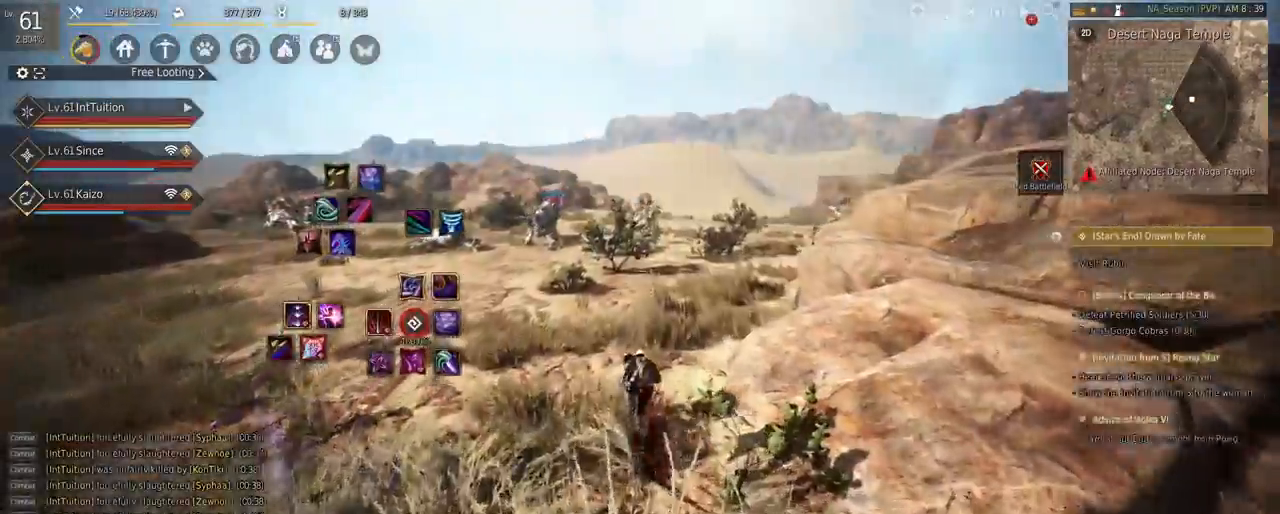
{"keys": ["a", "f", "w"], "mouse": [], "events": [[250, "a", "down"], [467, "f", "down"]]}
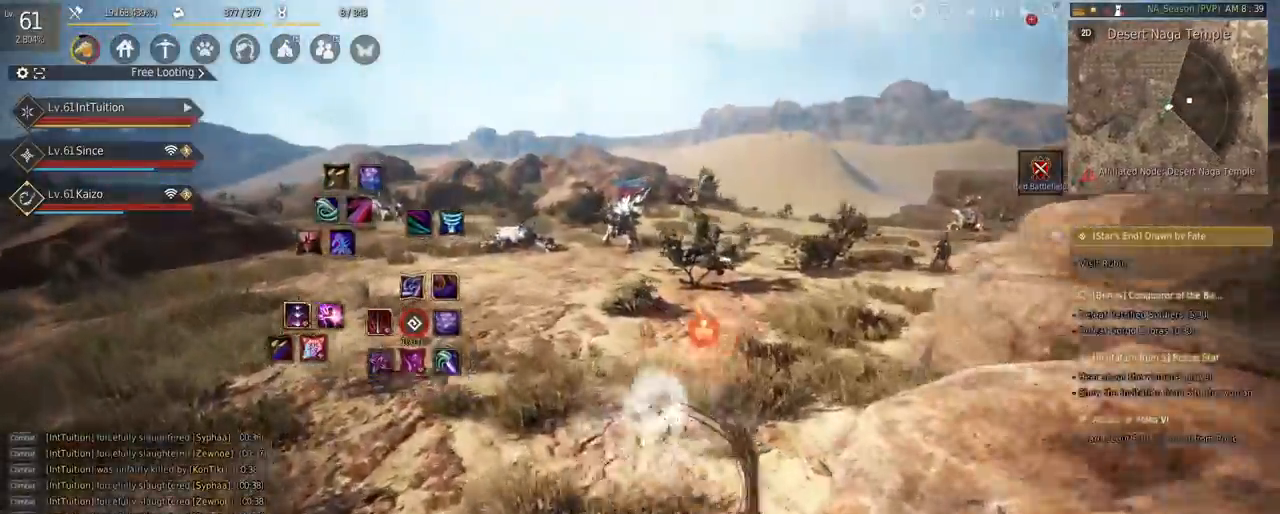
{"keys": ["w"], "mouse": [], "events": [[117, "f", "up"], [283, "a", "up"]]}
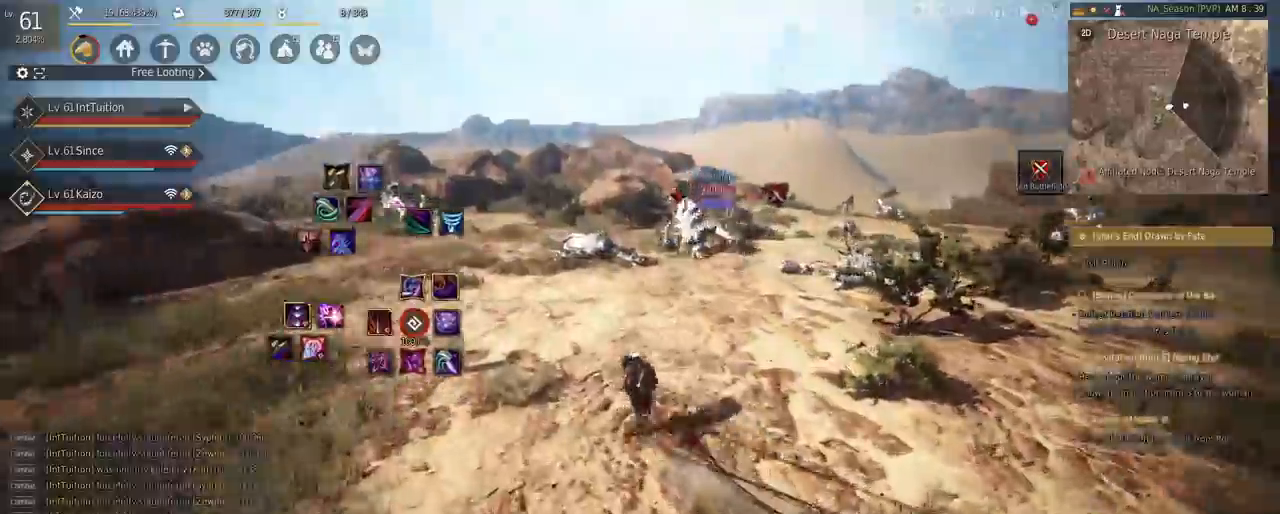
{"keys": ["w"], "mouse": [], "events": []}
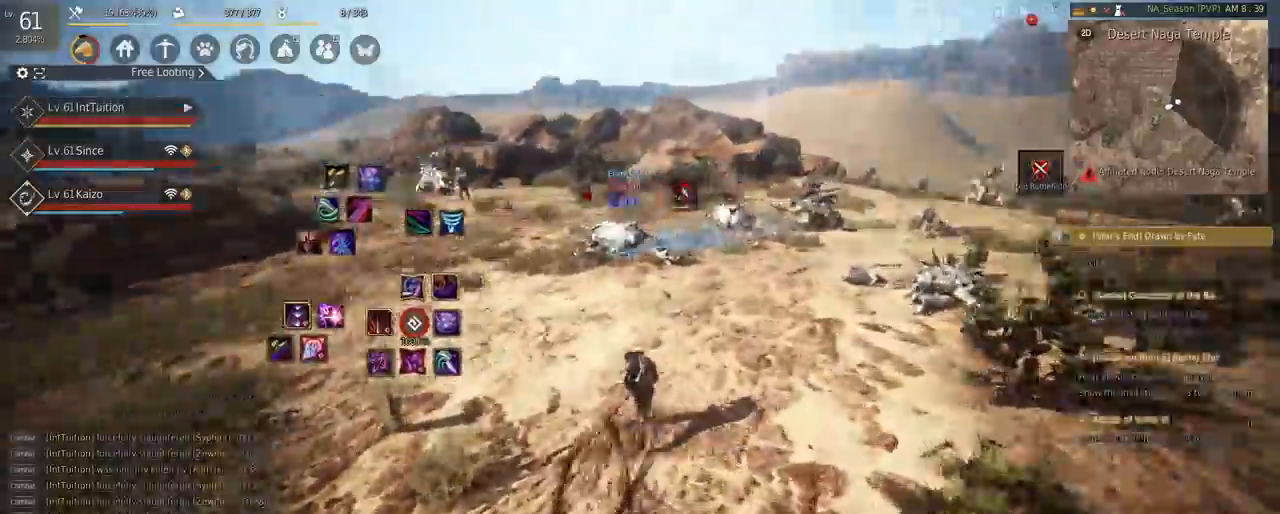
{"keys": ["r"], "mouse": [], "events": [[50, "mouse_right", "down"], [150, "mouse_right", "up"], [200, "w", "up"], [467, "r", "down"]]}
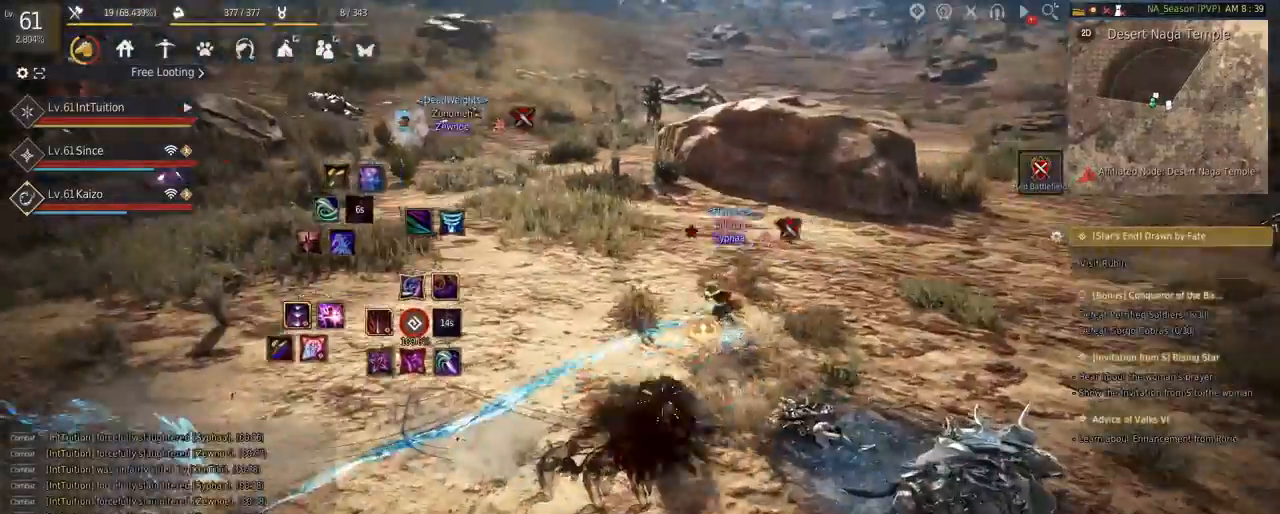
{"keys": [], "mouse": [], "events": [[17, "r", "up"]]}
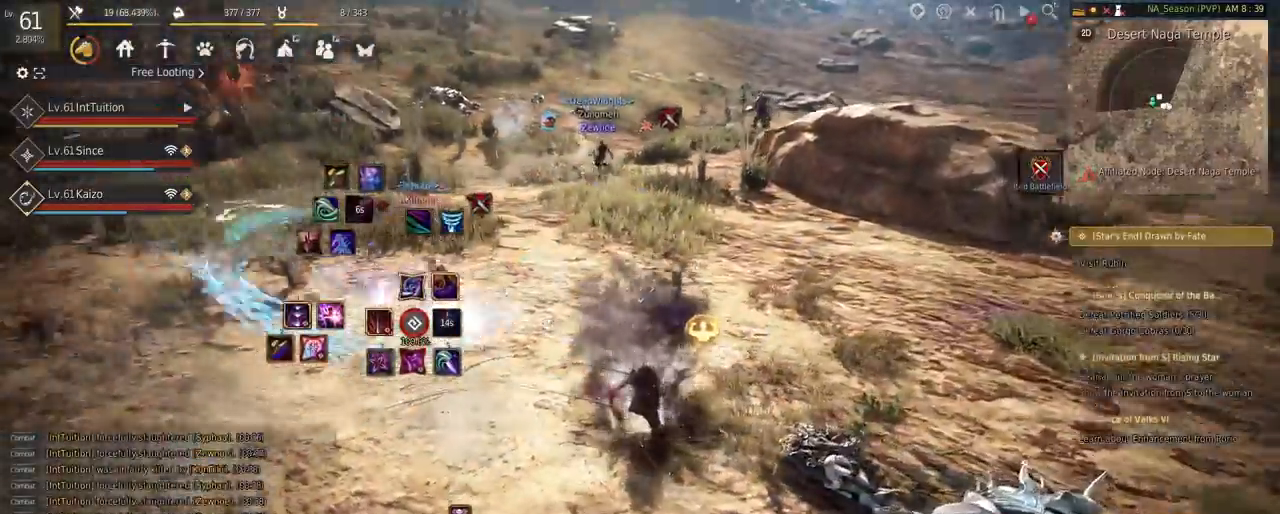
{"keys": ["f", "w"], "mouse": [], "events": [[217, "r", "down"], [317, "r", "up"], [417, "w", "down"], [500, "f", "down"]]}
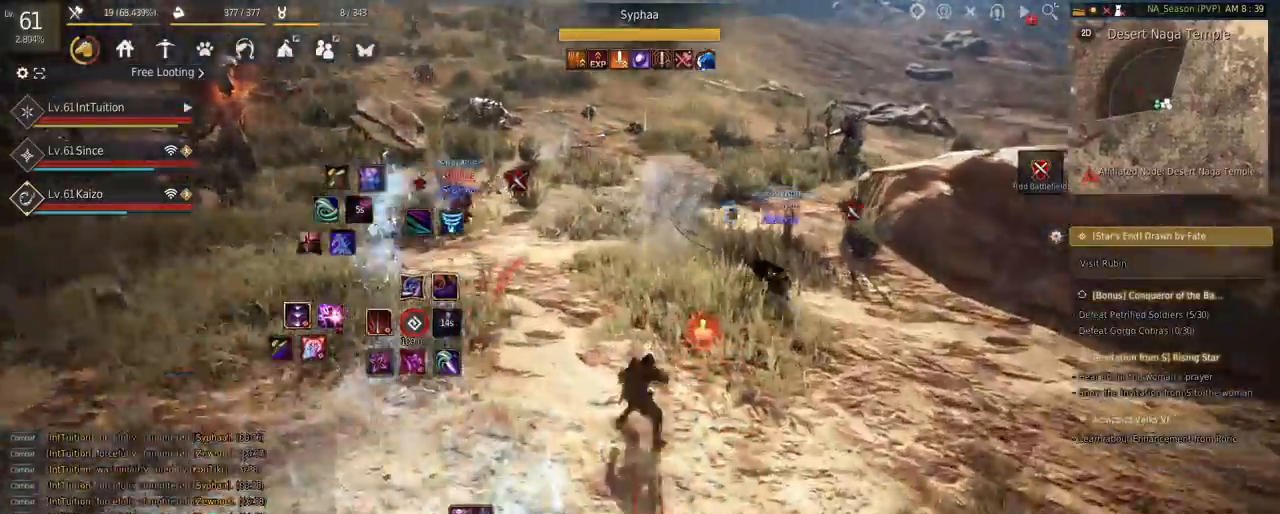
{"keys": ["w"], "mouse": [], "events": [[167, "shift", "down"], [217, "f", "up"], [233, "w", "up"], [300, "e", "down"], [400, "shift", "up"], [417, "e", "up"], [417, "w", "down"]]}
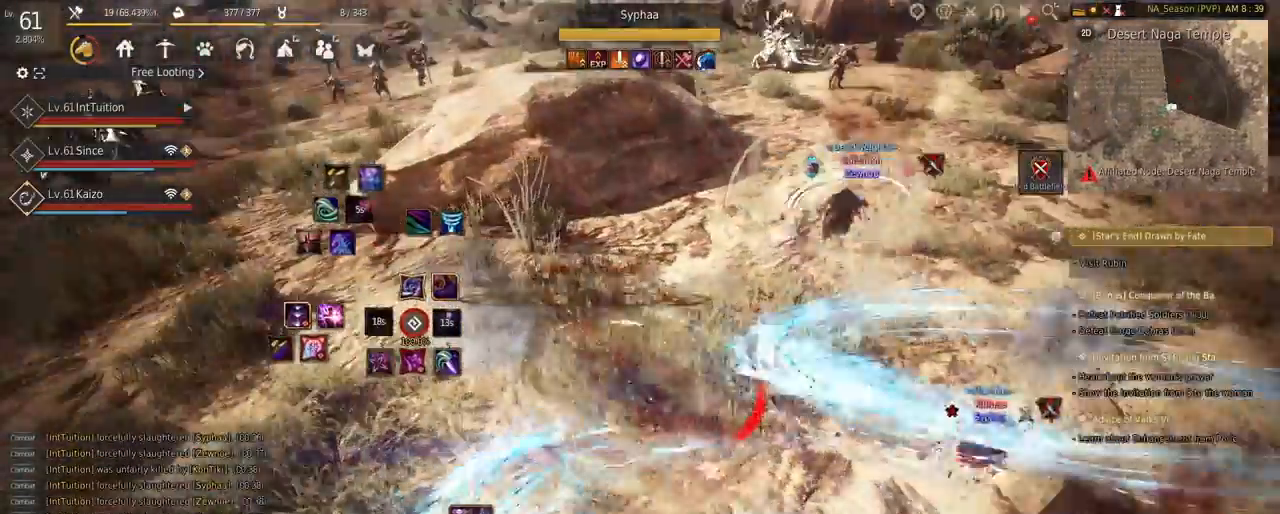
{"keys": ["a", "f", "w"], "mouse": [], "events": [[17, "a", "down"], [17, "f", "down"]]}
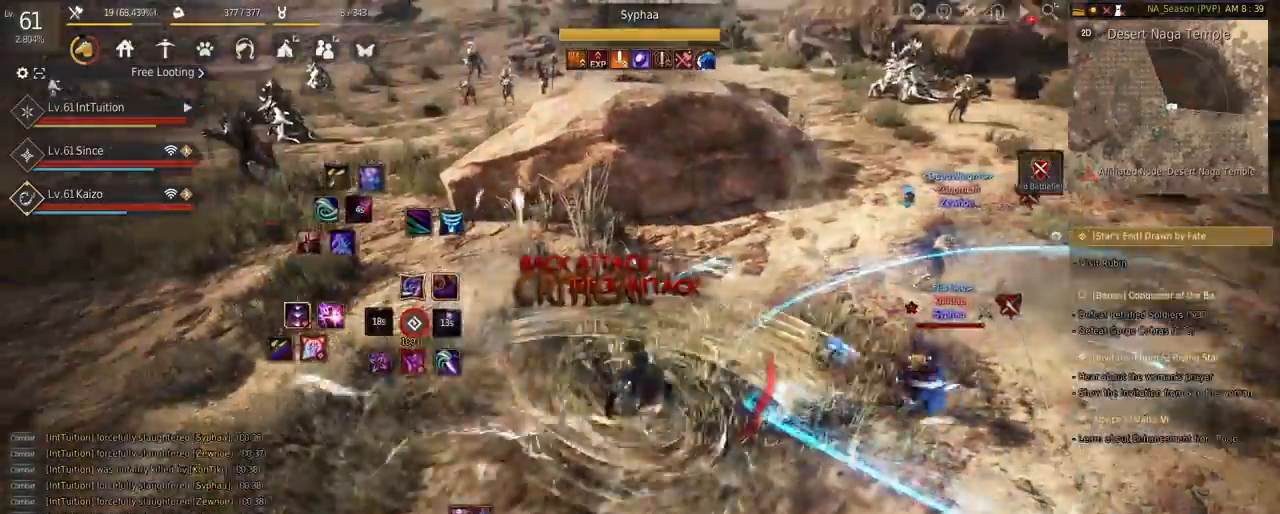
{"keys": ["space", "w"], "mouse": [], "events": [[317, "f", "up"], [367, "space", "down"], [500, "a", "up"]]}
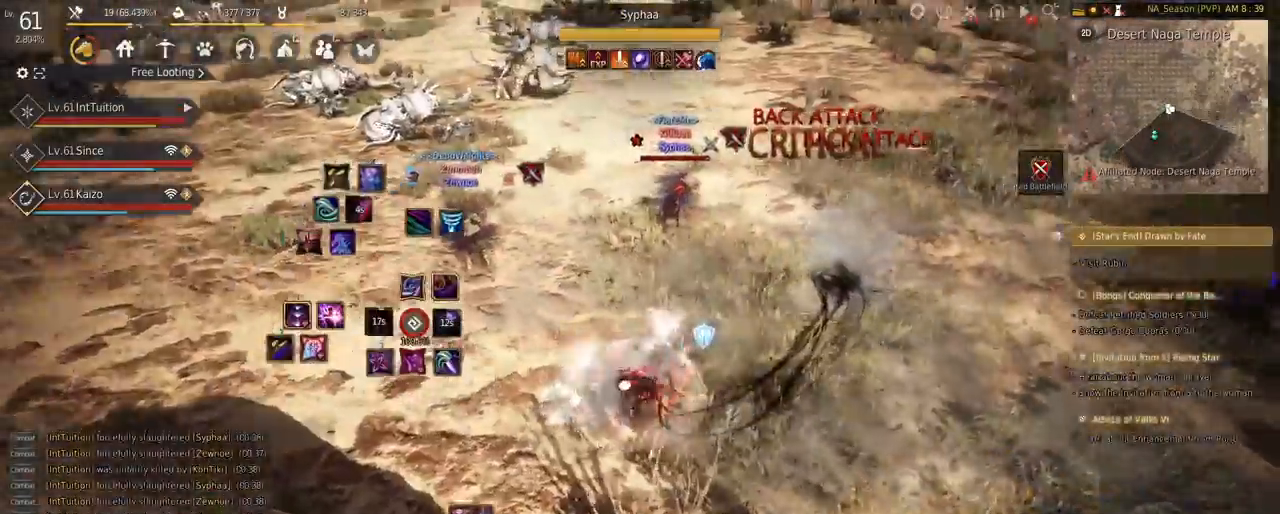
{"keys": ["f", "s"], "mouse": [], "events": [[33, "space", "up"], [33, "w", "up"], [200, "s", "down"], [233, "f", "down"]]}
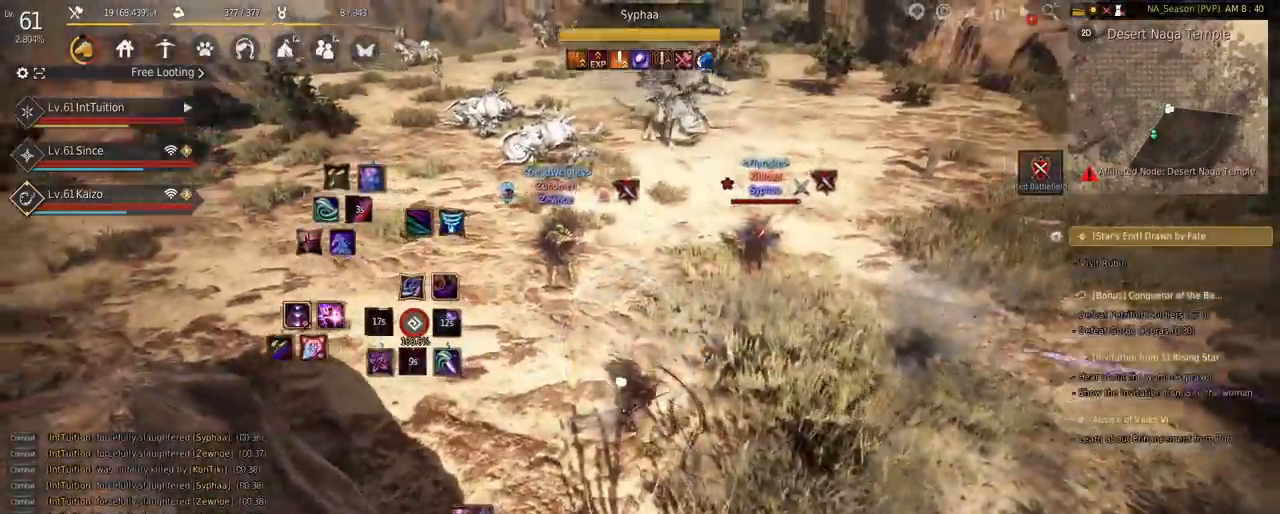
{"keys": [], "mouse": [], "events": [[50, "f", "up"], [67, "s", "up"]]}
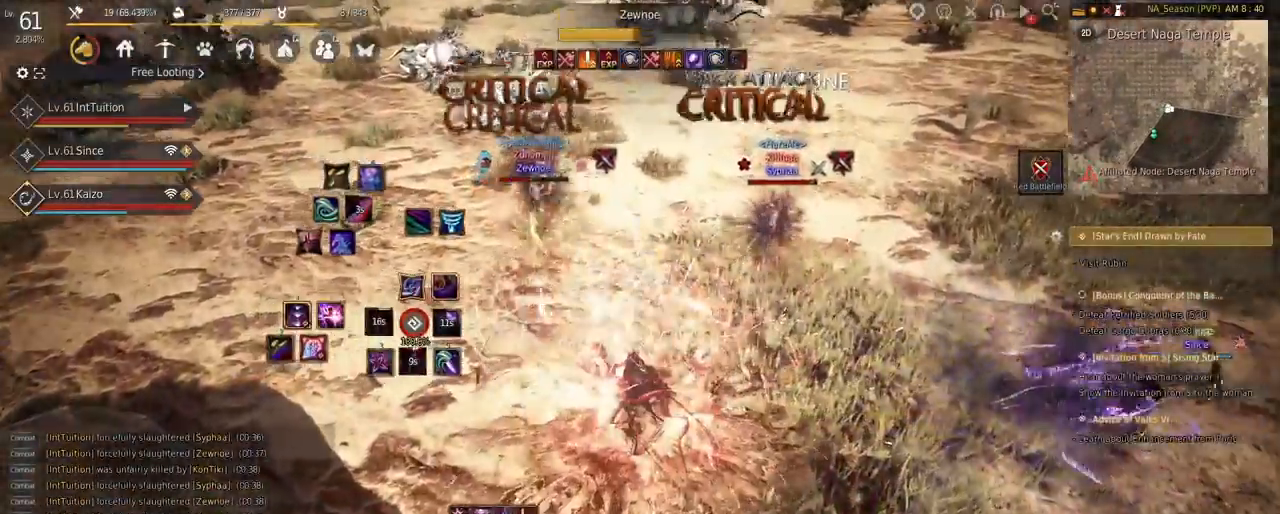
{"keys": [], "mouse": [], "events": []}
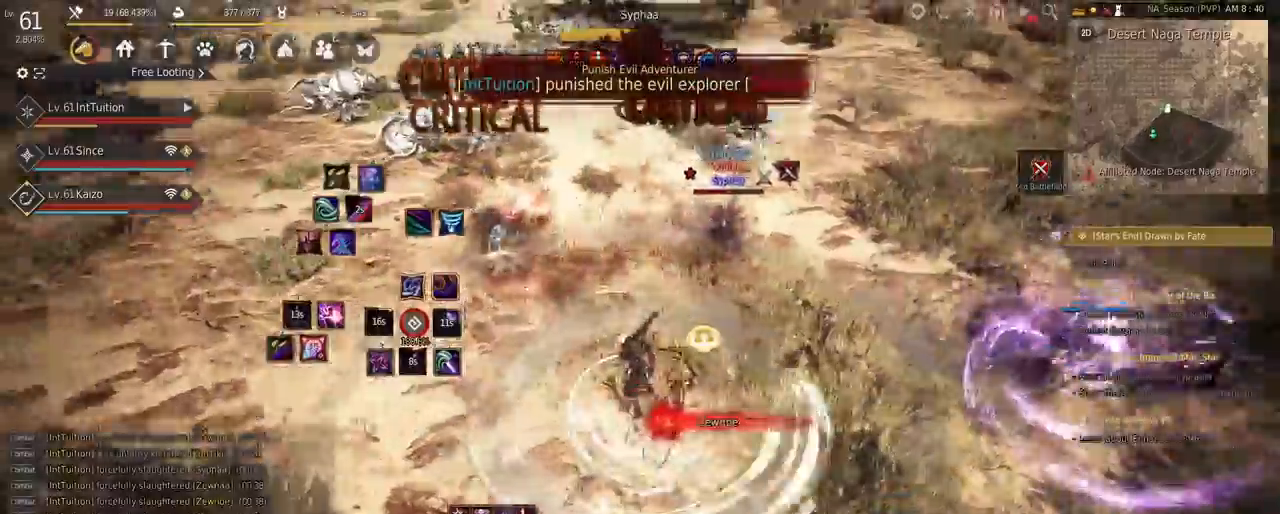
{"keys": [], "mouse": [], "events": [[400, "q", "down"], [467, "q", "up"]]}
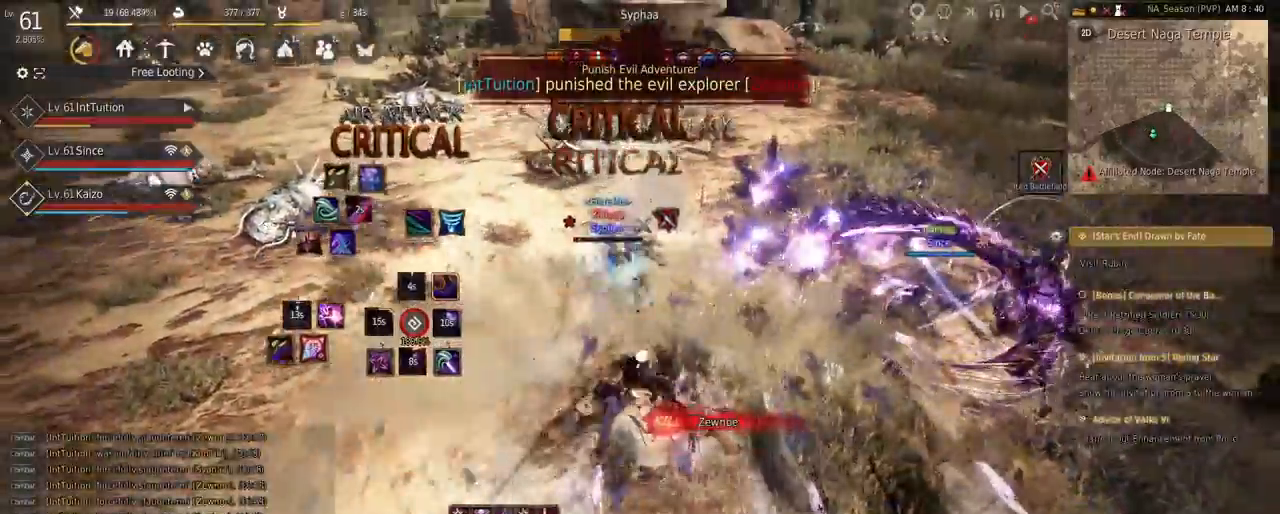
{"keys": ["e", "s"], "mouse": [], "events": [[67, "q", "down"], [133, "q", "up"], [283, "mouse_right", "down"], [367, "mouse_right", "up"], [367, "s", "down"], [433, "e", "down"]]}
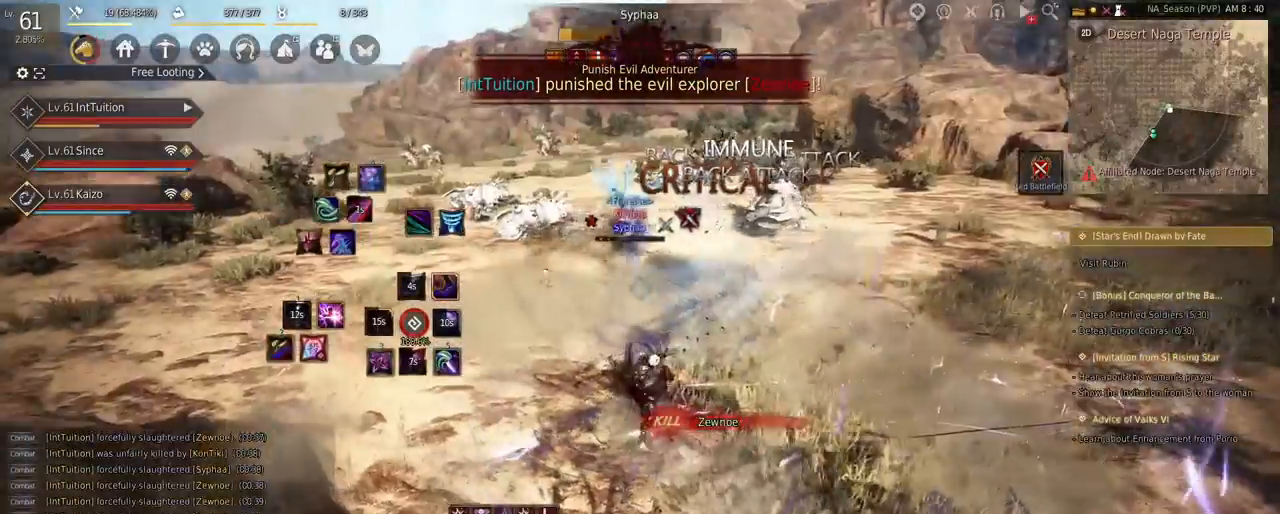
{"keys": [], "mouse": [], "events": [[267, "e", "up"], [267, "s", "up"]]}
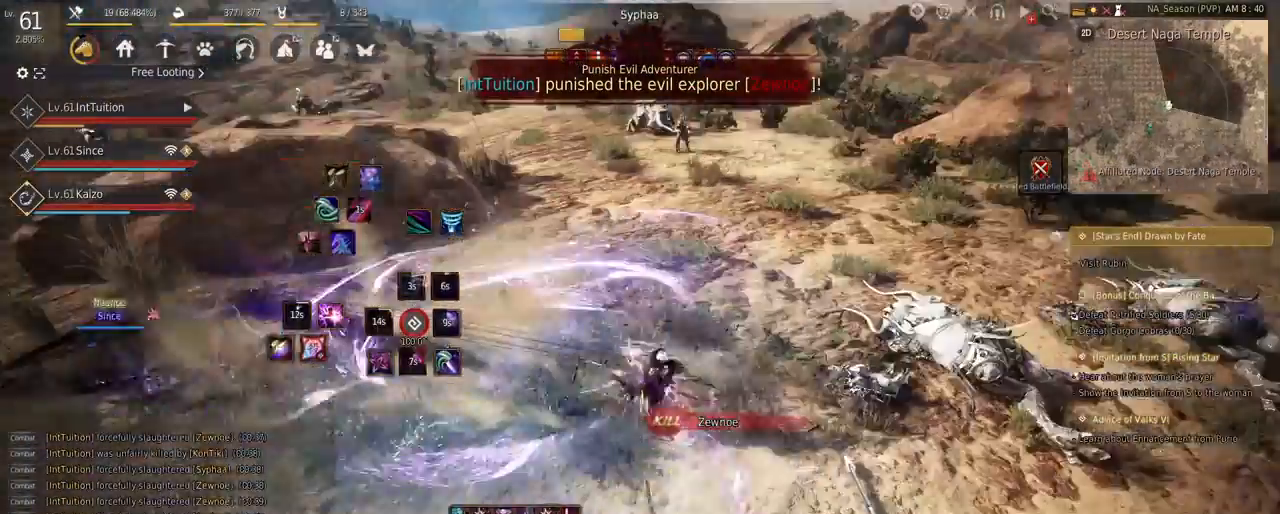
{"keys": [], "mouse": [], "events": []}
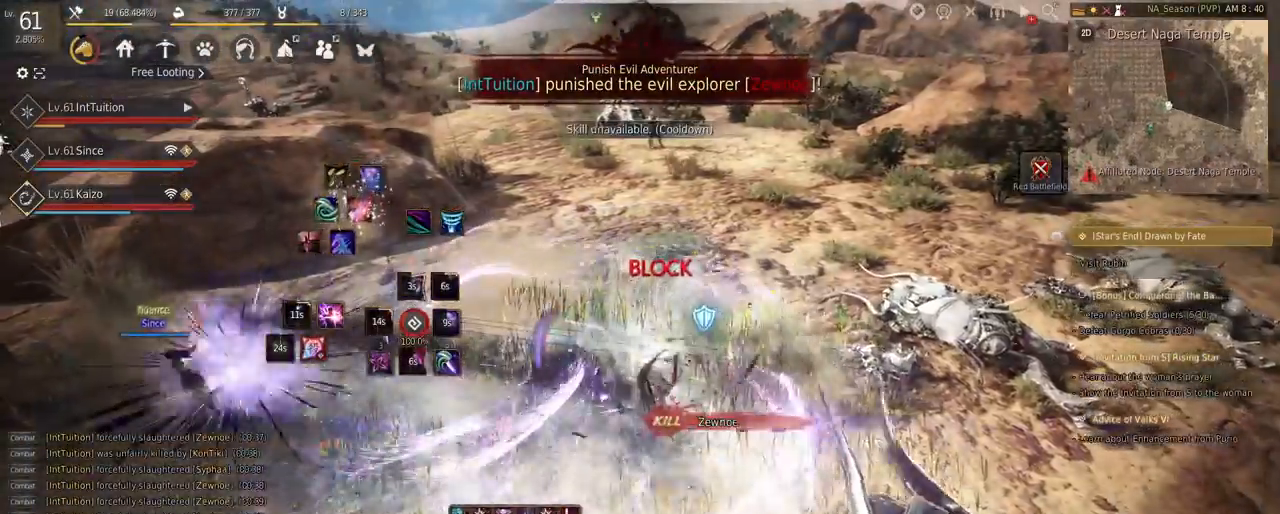
{"keys": ["s", "space"], "mouse": [], "events": [[183, "shift", "down"], [233, "s", "down"], [433, "shift", "up"], [433, "space", "down"]]}
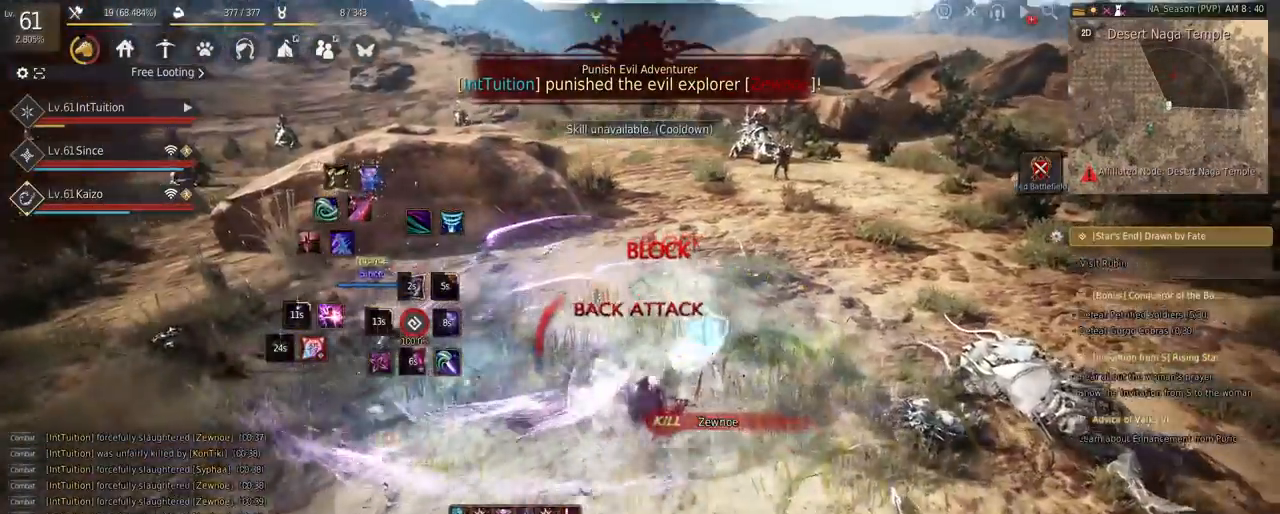
{"keys": [], "mouse": [], "events": [[100, "space", "up"], [117, "s", "up"]]}
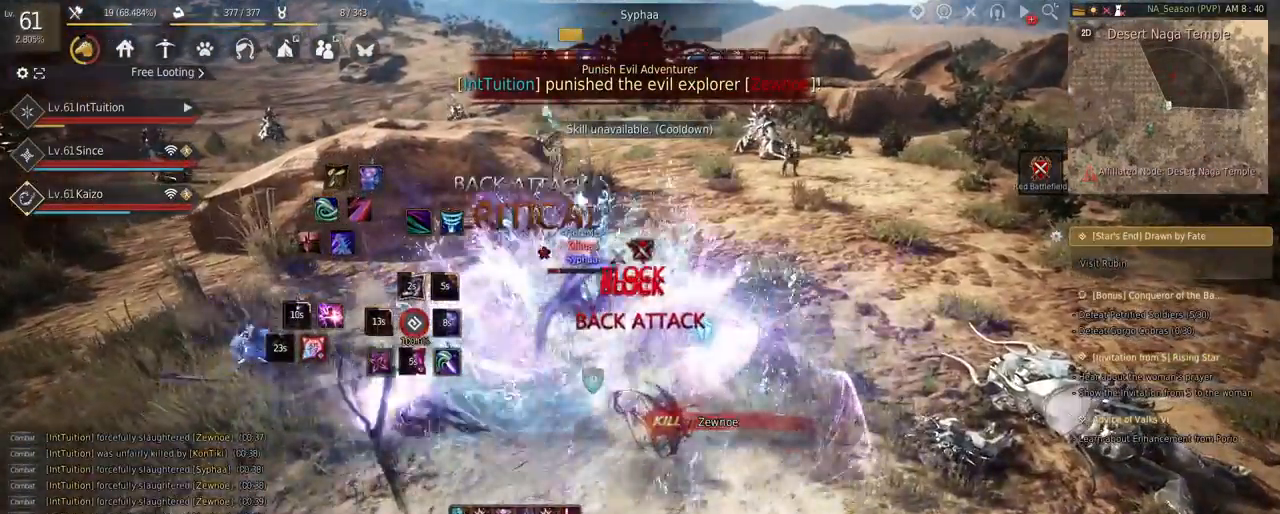
{"keys": ["space"], "mouse": [], "events": [[500, "space", "down"]]}
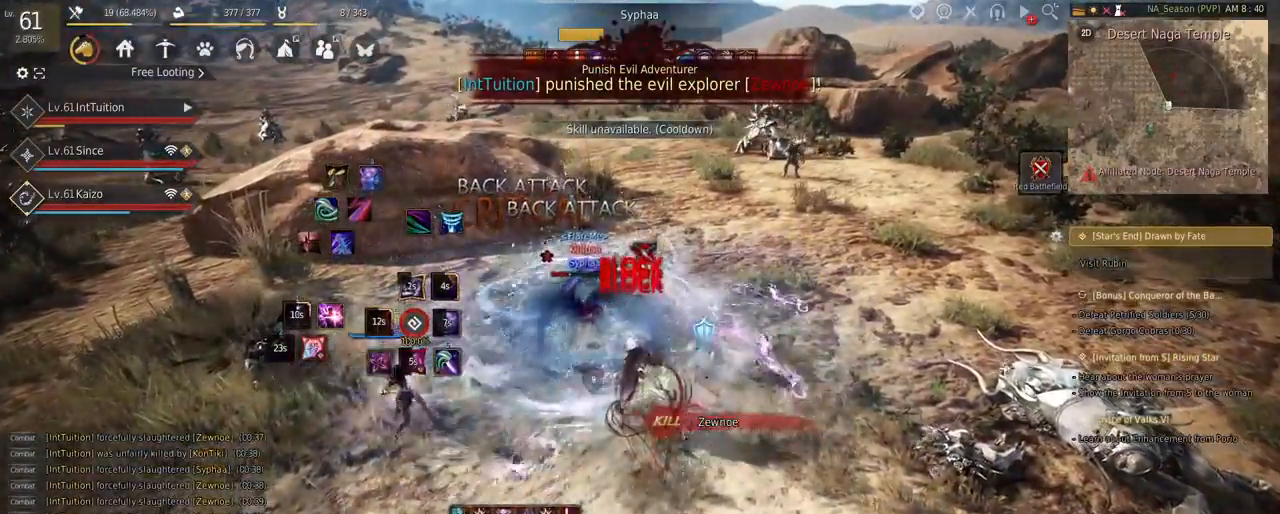
{"keys": [], "mouse": [], "events": [[33, "shift", "down"], [67, "space", "up"], [83, "f", "down"], [217, "f", "up"], [217, "shift", "up"]]}
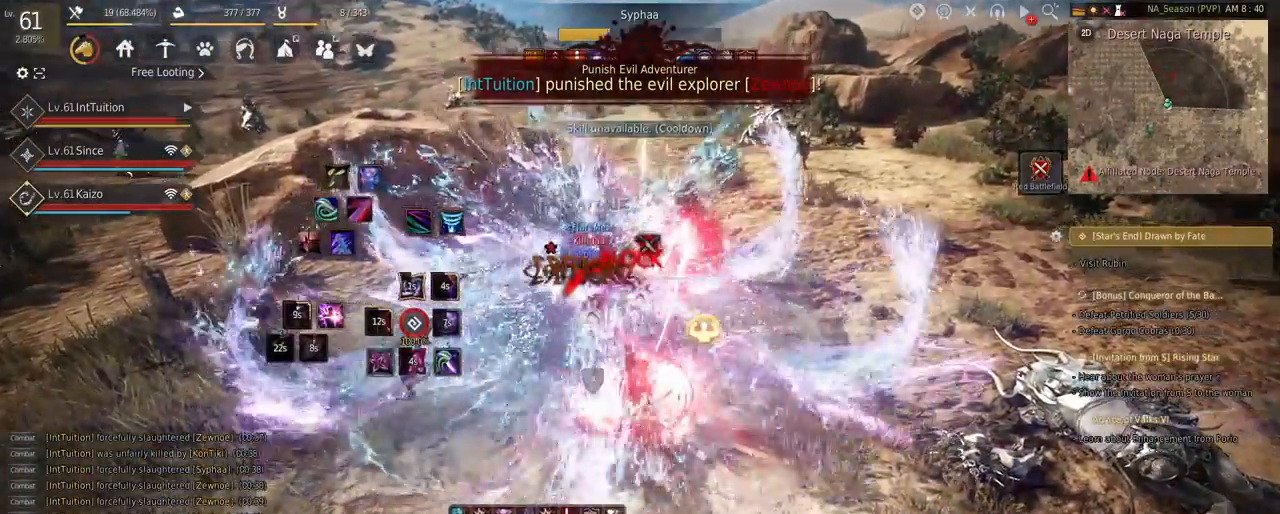
{"keys": [], "mouse": [], "events": []}
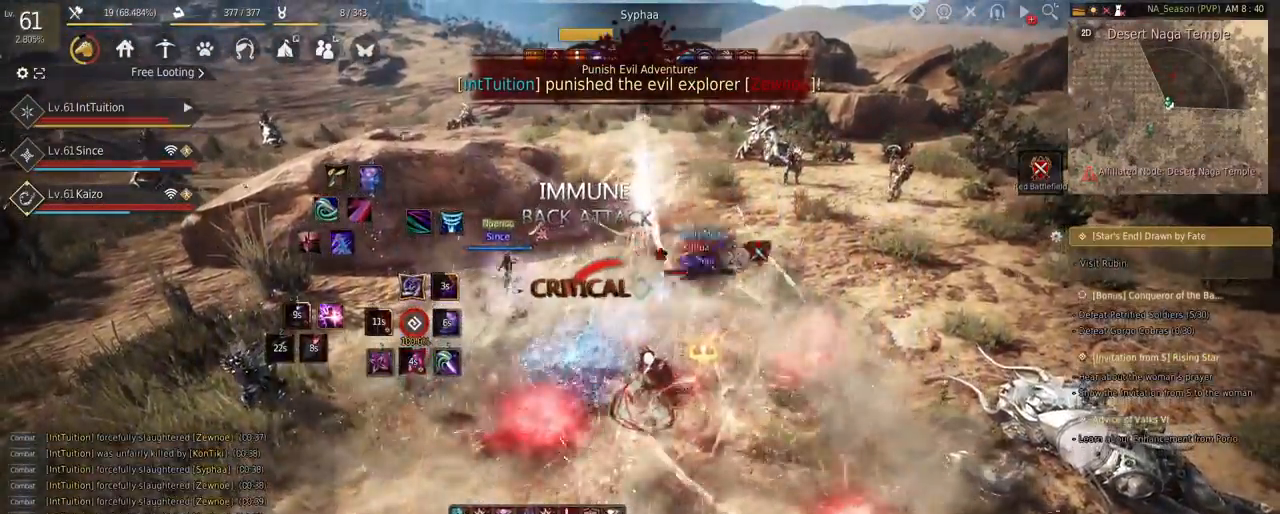
{"keys": [], "mouse": [], "events": []}
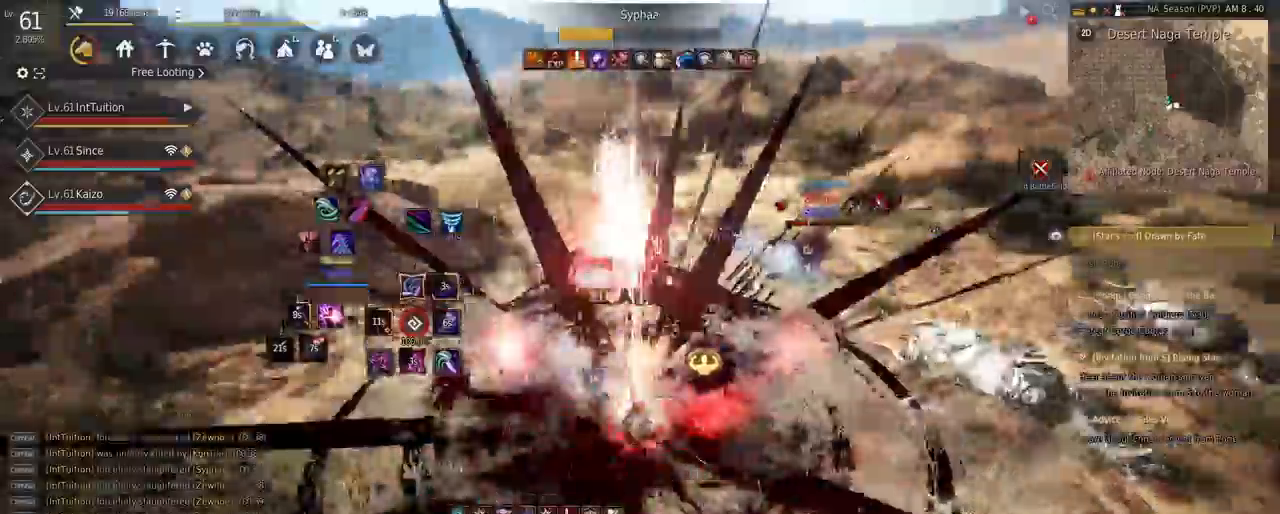
{"keys": [], "mouse": [], "events": [[67, "shift", "down"], [100, "s", "down"], [267, "s", "up"], [300, "shift", "up"], [333, "mouse_right", "down"], [500, "mouse_right", "up"]]}
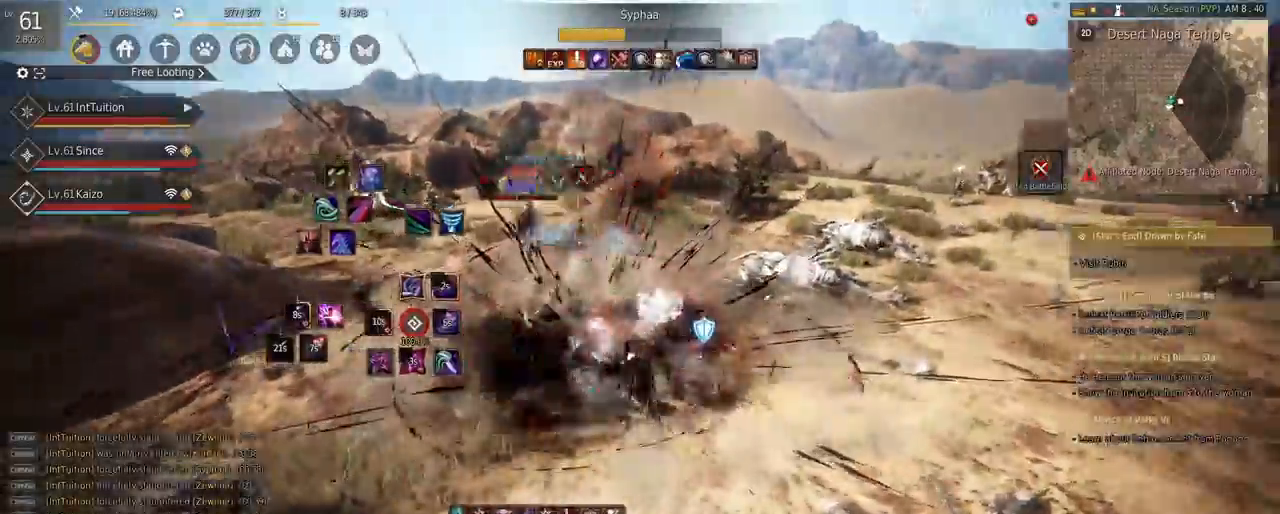
{"keys": ["shift", "w"], "mouse": [], "events": [[283, "shift", "down"], [350, "w", "down"]]}
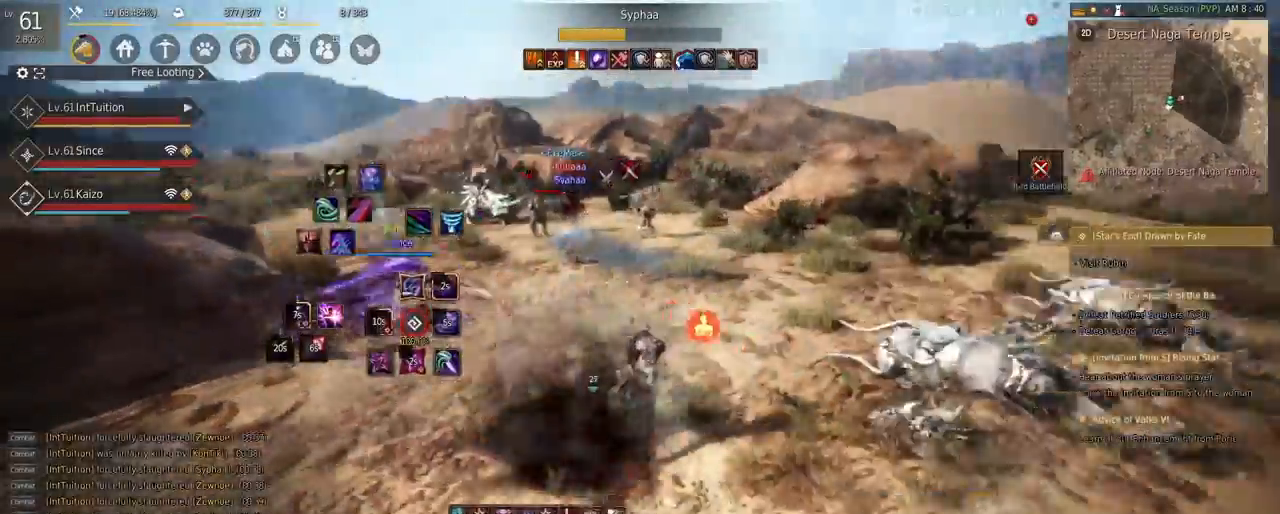
{"keys": ["space", "w"], "mouse": [], "events": [[50, "w", "up"], [200, "mouse_left", "down"], [350, "w", "down"], [400, "shift", "up"], [417, "mouse_left", "up"], [467, "space", "down"]]}
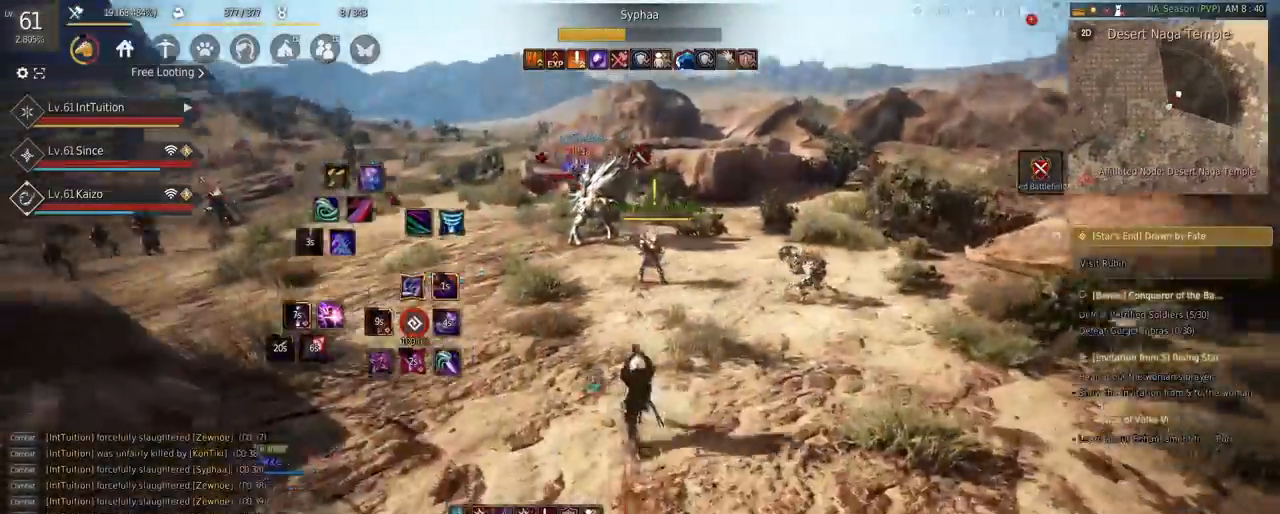
{"keys": ["w"], "mouse": [], "events": [[300, "space", "up"]]}
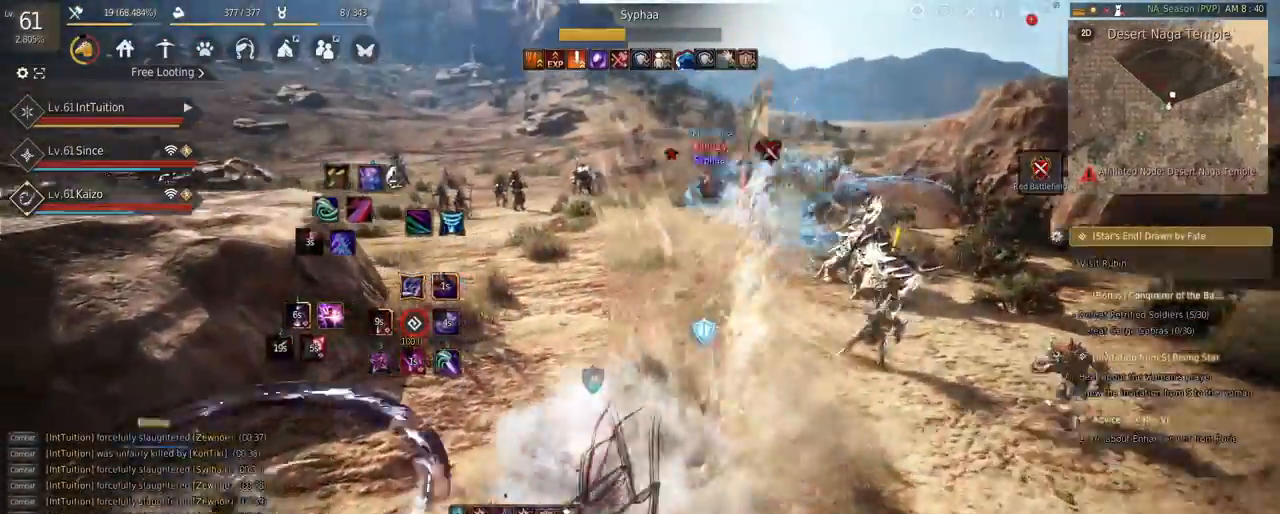
{"keys": [], "mouse": [], "events": [[133, "mouse_right", "down"], [450, "mouse_right", "up"], [500, "w", "up"]]}